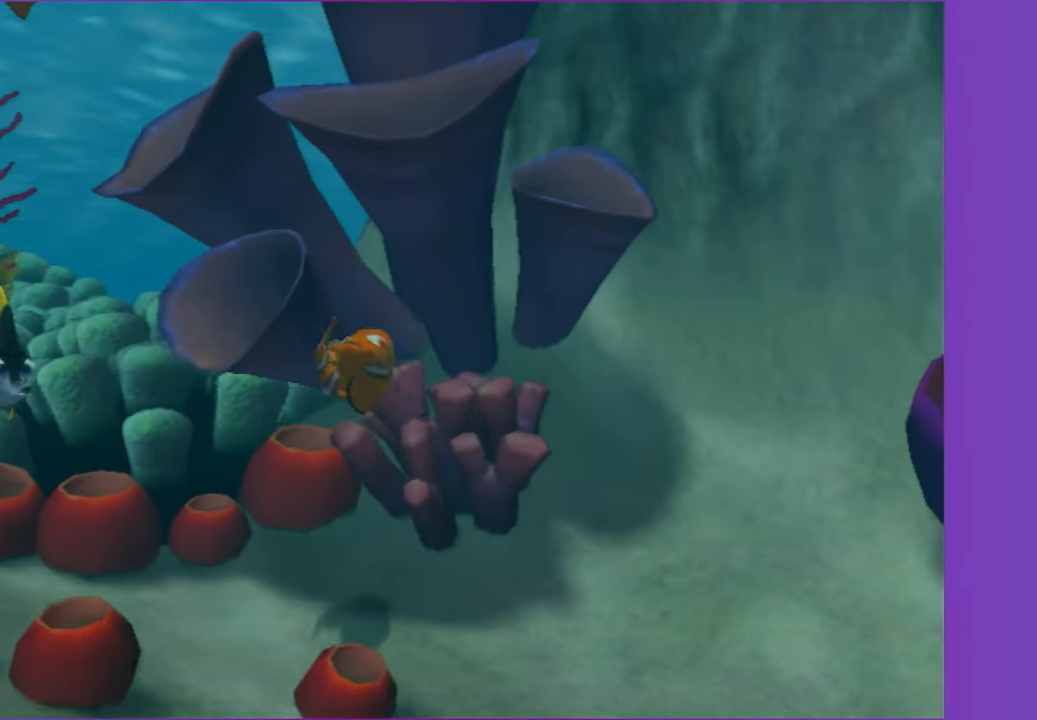
Gameplay with a controller (Xbox layout); each line is a JSON object with the inputs held at the frame after it. "events" lists button and stick changes between this image and that frame as [ms after this image, input, new state], when the widget could be followed in between. Not read: L3 R3.
{"buttons": ["X"], "left_stick": "right", "right_stick": "center", "events": [[83, "X", "down"], [167, "X", "up"], [267, "X", "down"], [367, "X", "up"], [483, "X", "down"]]}
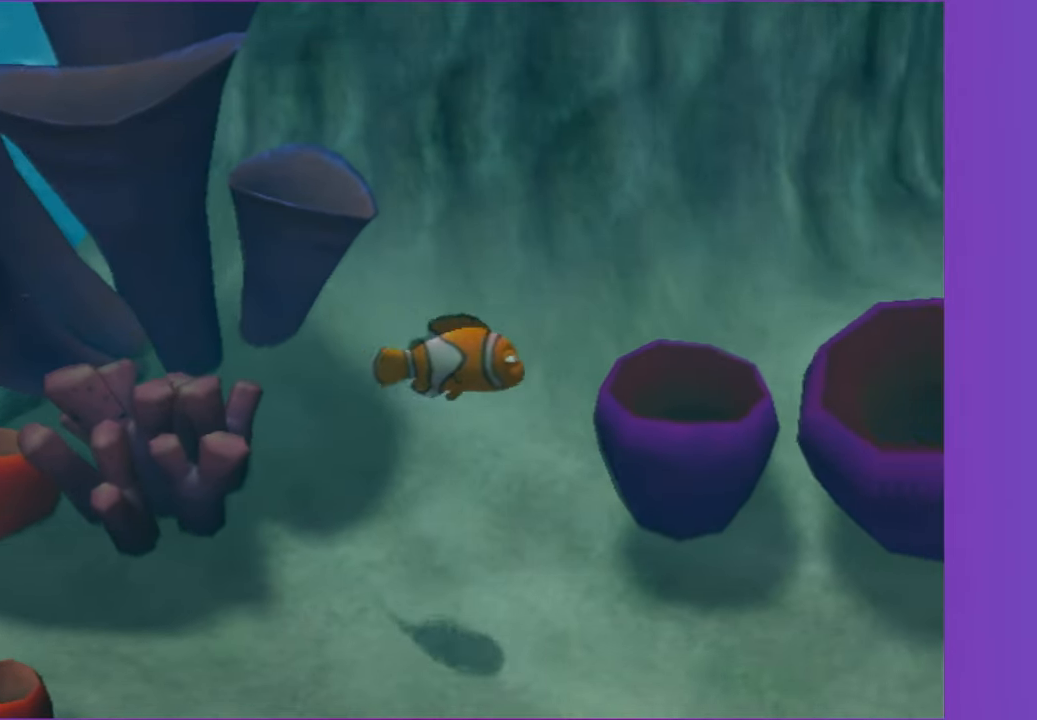
{"buttons": [], "left_stick": "right", "right_stick": "center", "events": [[67, "X", "up"], [167, "X", "down"], [267, "X", "up"], [367, "X", "down"], [483, "X", "up"]]}
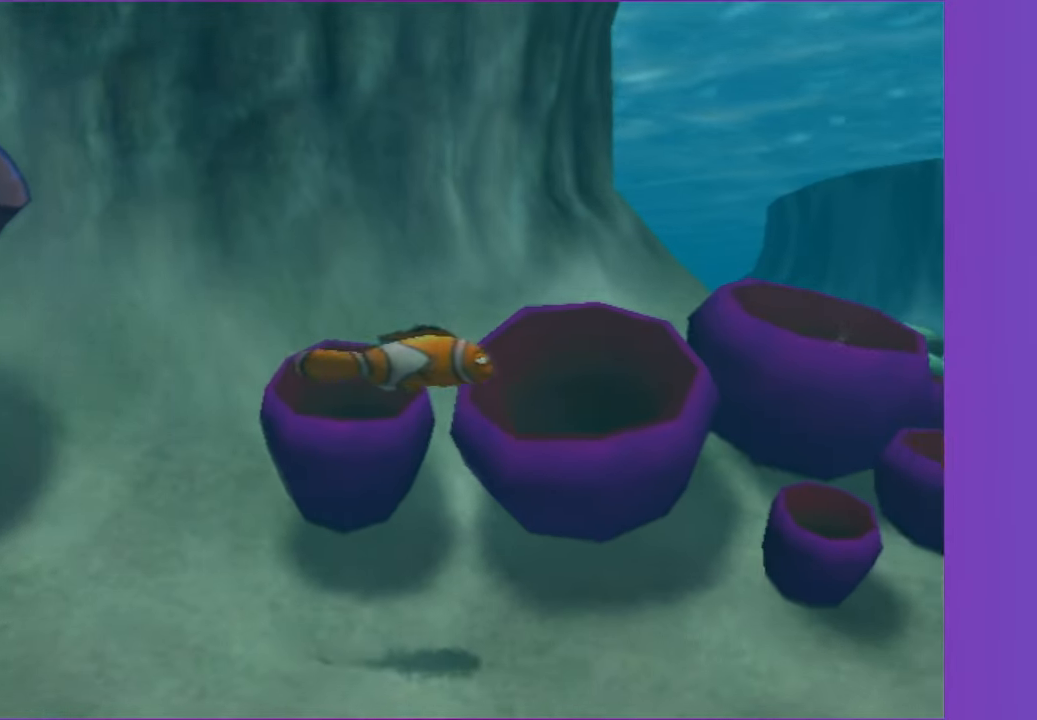
{"buttons": ["X"], "left_stick": "right", "right_stick": "center", "events": [[67, "X", "down"], [167, "X", "up"], [283, "X", "down"], [350, "X", "up"], [467, "X", "down"]]}
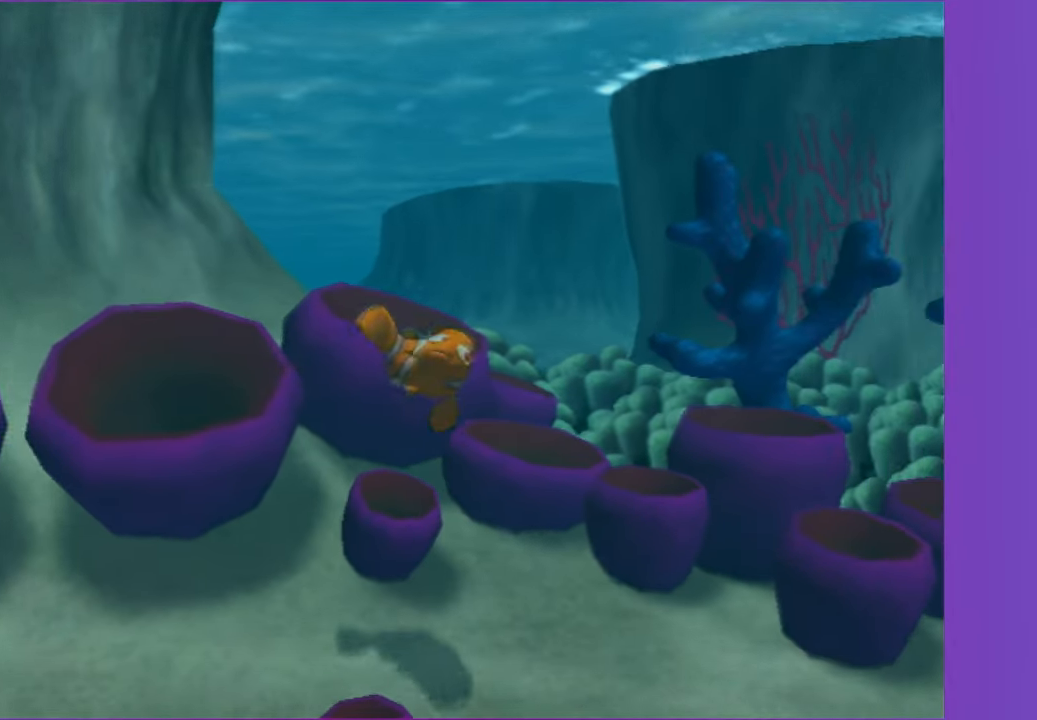
{"buttons": [], "left_stick": "right", "right_stick": "center", "events": [[117, "X", "up"], [167, "X", "down"], [250, "X", "up"], [367, "X", "down"], [467, "X", "up"]]}
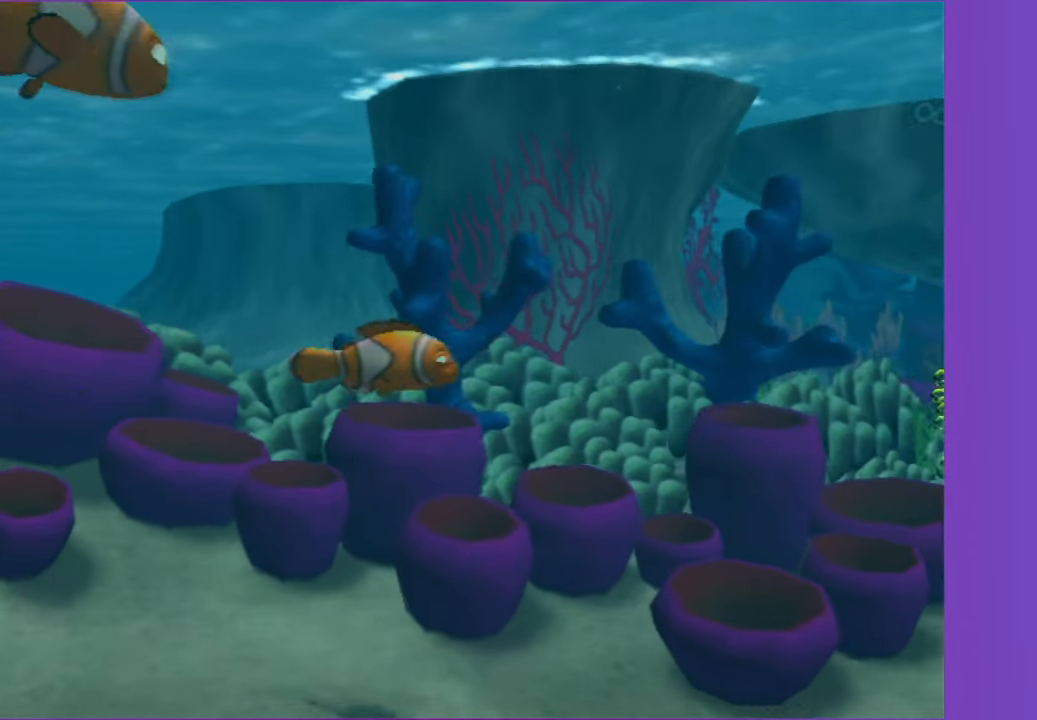
{"buttons": [], "left_stick": "right", "right_stick": "center", "events": [[83, "X", "down"], [167, "X", "up"], [267, "X", "down"], [367, "X", "up"]]}
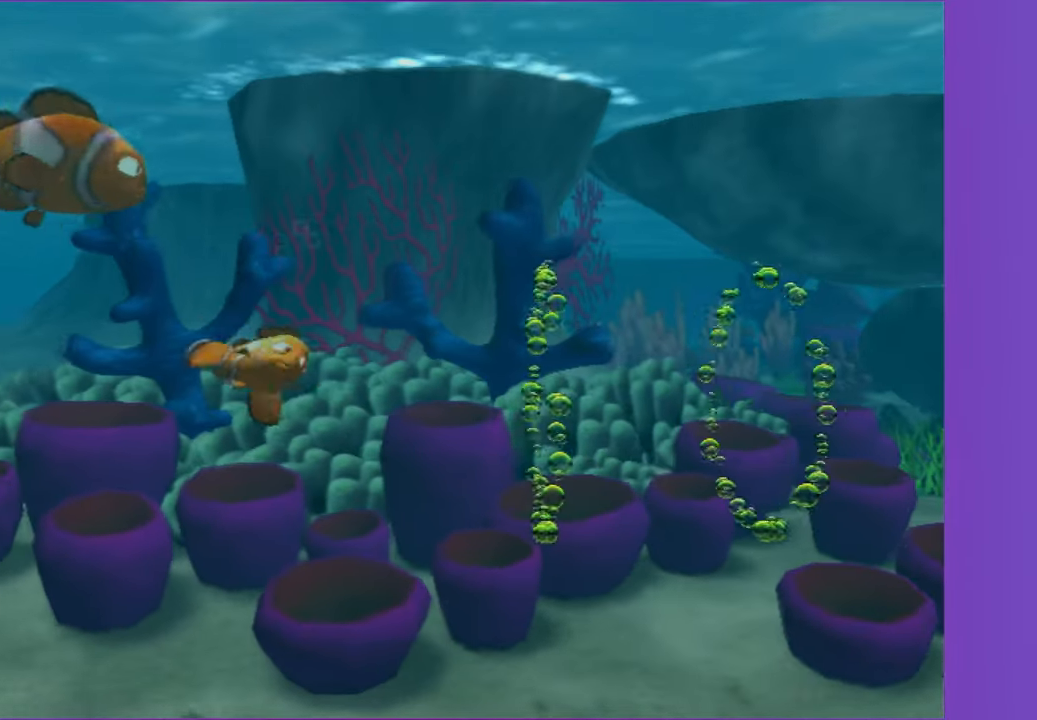
{"buttons": [], "left_stick": "right", "right_stick": "center", "events": [[17, "X", "down"], [83, "X", "up"], [200, "X", "down"], [283, "X", "up"], [383, "X", "down"], [483, "X", "up"]]}
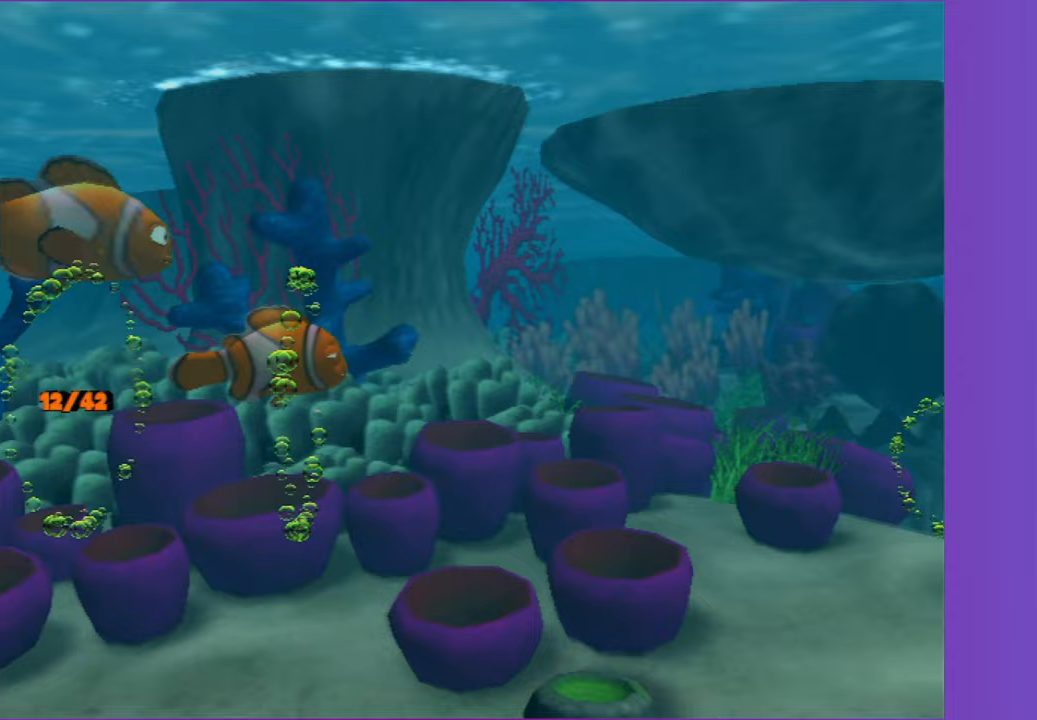
{"buttons": ["X"], "left_stick": "right", "right_stick": "center", "events": [[83, "X", "down"], [183, "X", "up"], [283, "X", "down"], [367, "X", "up"], [450, "X", "down"]]}
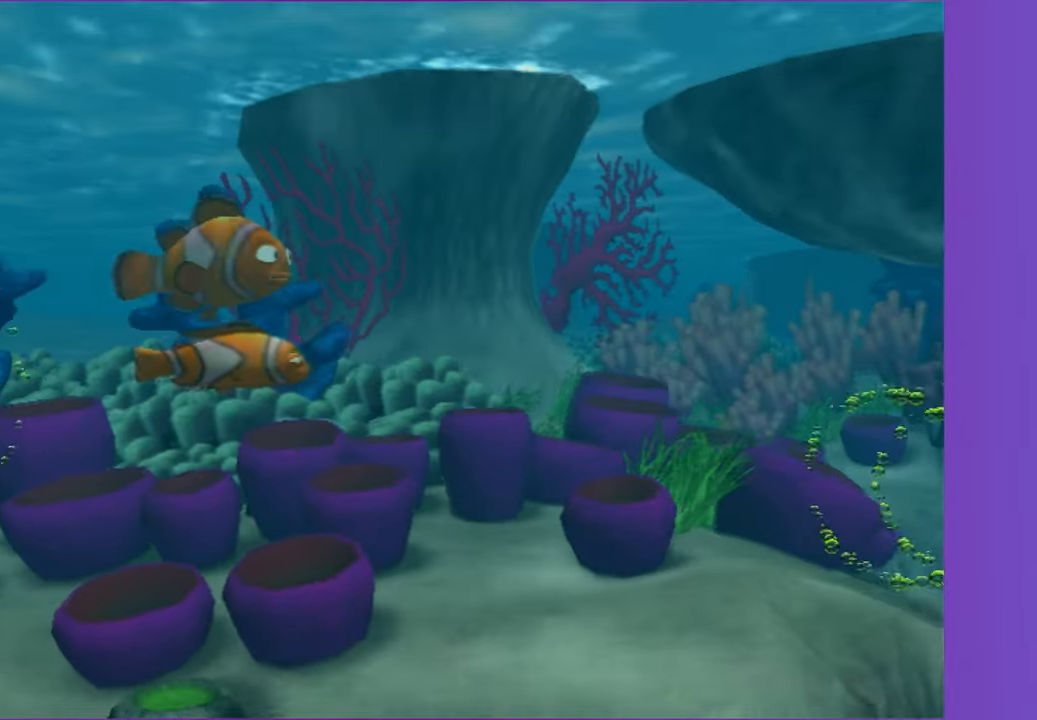
{"buttons": [], "left_stick": "right", "right_stick": "center", "events": [[67, "X", "up"], [150, "X", "down"], [250, "X", "up"], [350, "X", "down"], [450, "X", "up"]]}
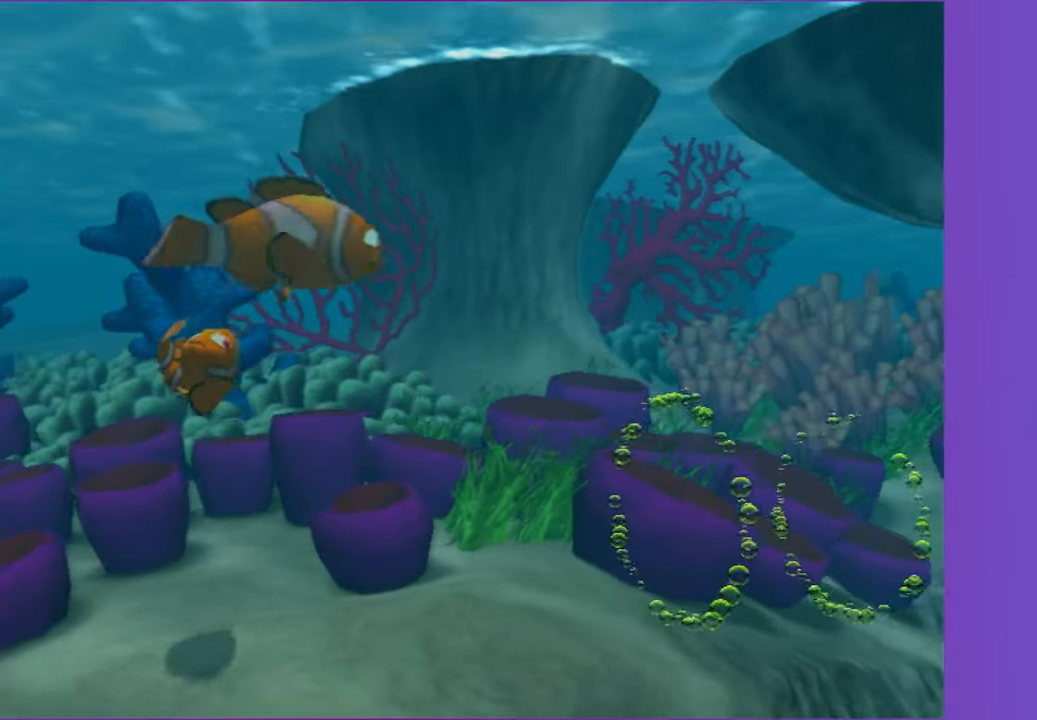
{"buttons": ["X"], "left_stick": "right", "right_stick": "center", "events": [[50, "X", "down"], [167, "X", "up"], [233, "X", "down"], [317, "X", "up"], [417, "X", "down"]]}
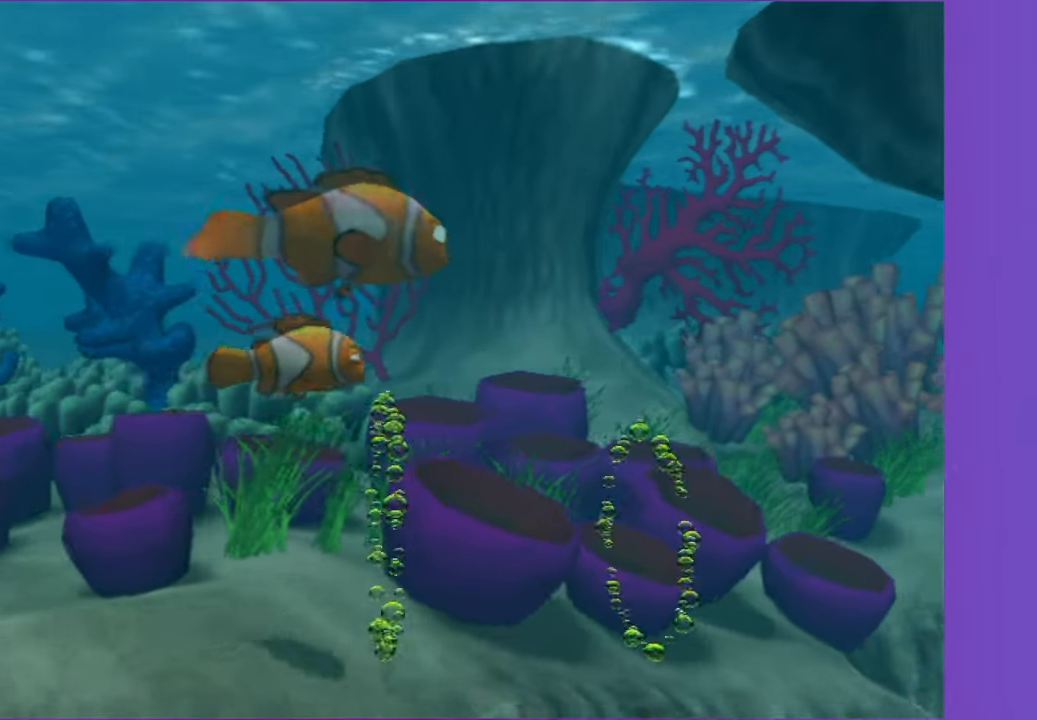
{"buttons": ["X"], "left_stick": "right", "right_stick": "center", "events": [[17, "X", "up"], [117, "X", "down"], [217, "X", "up"], [317, "X", "down"], [400, "X", "up"], [500, "X", "down"]]}
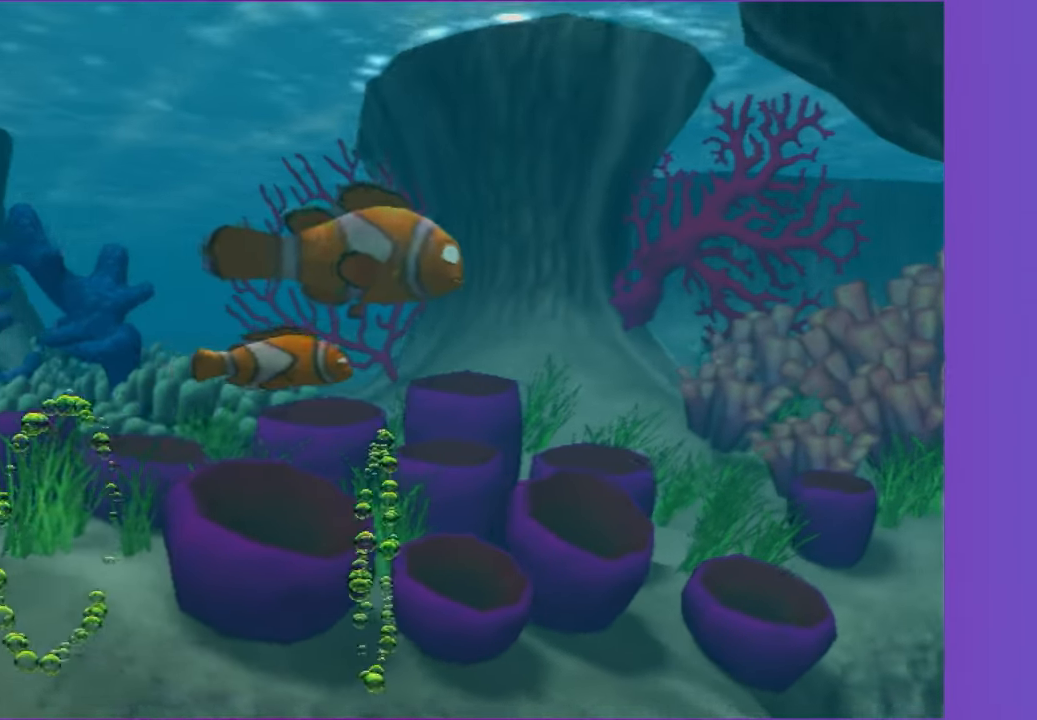
{"buttons": [], "left_stick": "right", "right_stick": "center", "events": [[117, "X", "up"], [200, "X", "down"], [300, "X", "up"], [400, "X", "down"], [467, "X", "up"]]}
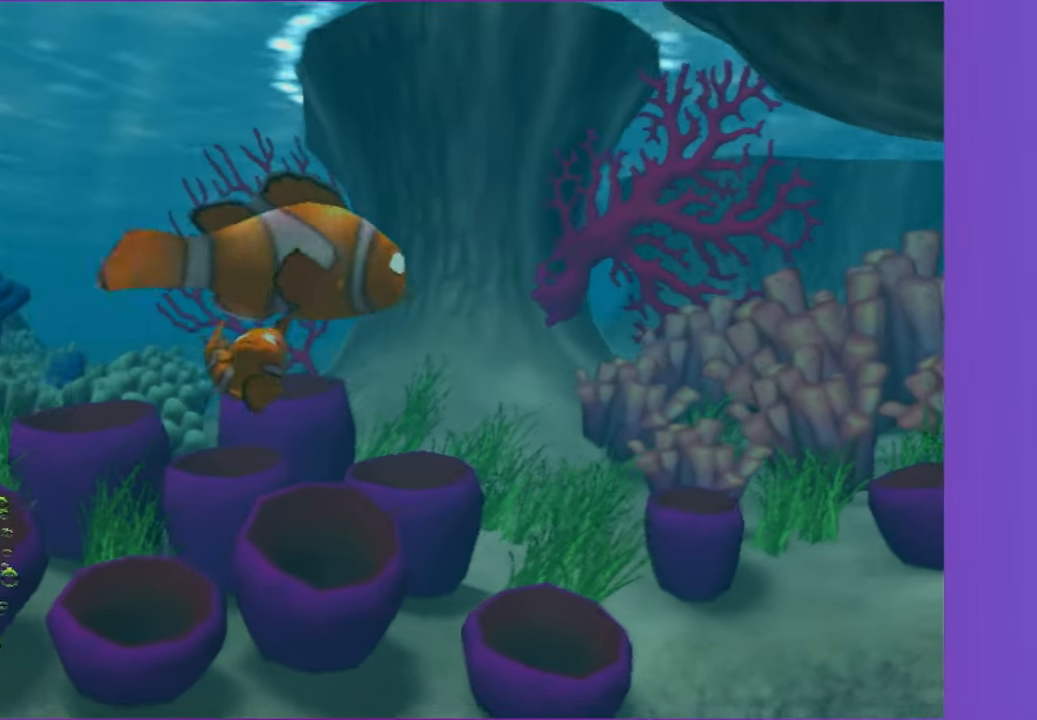
{"buttons": ["X"], "left_stick": "right", "right_stick": "center", "events": [[67, "X", "down"], [167, "X", "up"], [267, "X", "down"], [317, "X", "up"], [433, "X", "down"]]}
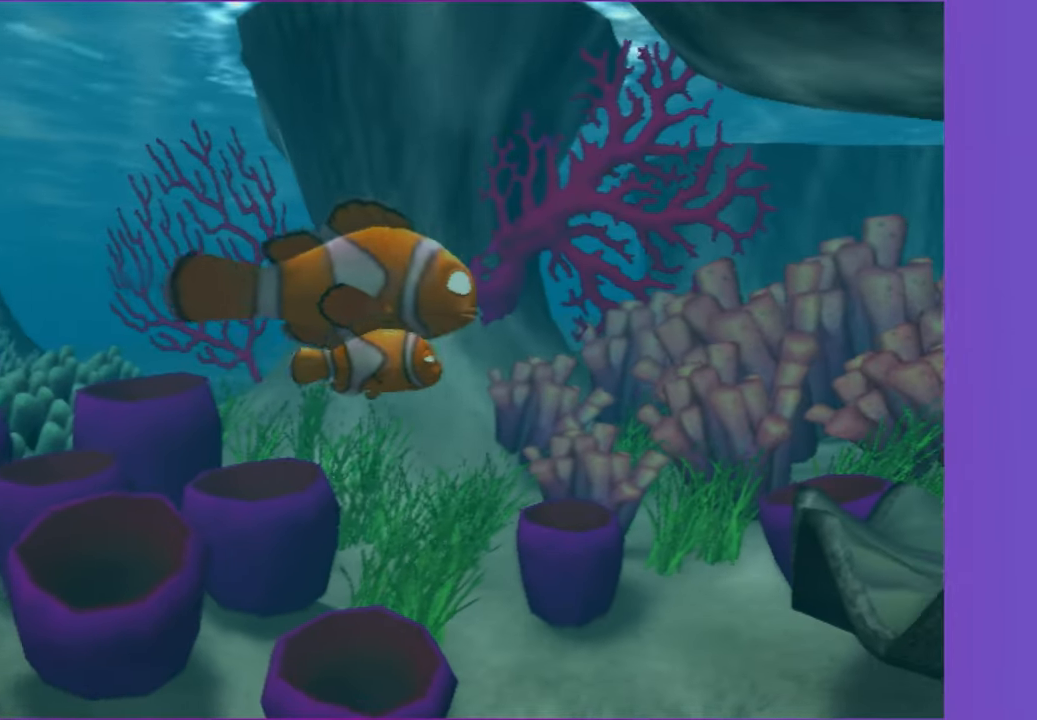
{"buttons": ["Y"], "left_stick": "down-right", "right_stick": "center", "events": [[17, "X", "up"], [117, "X", "down"], [233, "X", "up"], [317, "X", "down"], [417, "X", "up"], [417, "Y", "down"], [500, "left_stick", "down-right"]]}
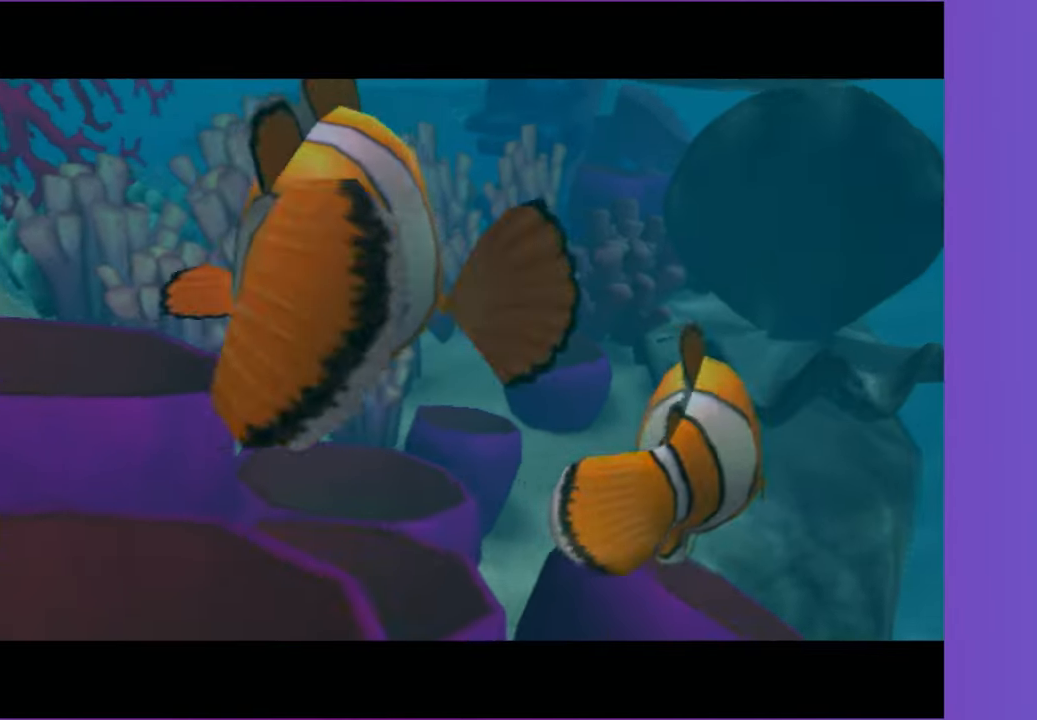
{"buttons": [], "left_stick": "down", "right_stick": "center"}